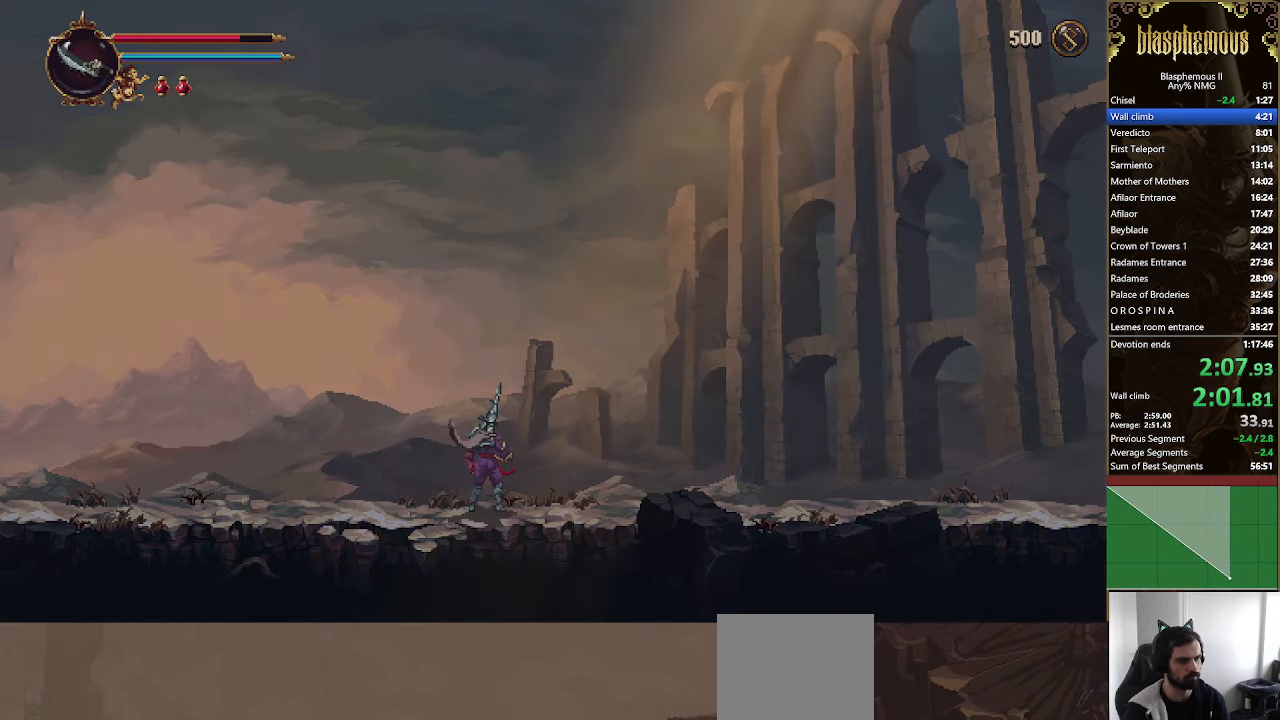
Gameplay with a controller (PlayStation layout); each line is a JSON object with the inputs held at the frame after it. "events" lists button and stick changes between this image and that frame as [ms after this image, input, new state], when the widget could be followed in between.
{"buttons": ["CROSS", "DPAD_RIGHT"], "left_stick": "center", "right_stick": "center", "events": [[33, "CIRCLE", "down"], [33, "CROSS", "up"], [100, "CIRCLE", "up"], [100, "CROSS", "down"], [133, "CIRCLE", "down"], [133, "CROSS", "up"], [233, "CIRCLE", "up"], [233, "CROSS", "down"], [300, "CIRCLE", "down"], [300, "CROSS", "up"], [366, "CIRCLE", "up"], [366, "CROSS", "down"], [433, "CIRCLE", "down"], [433, "CROSS", "up"], [500, "CIRCLE", "up"], [500, "CROSS", "down"]]}
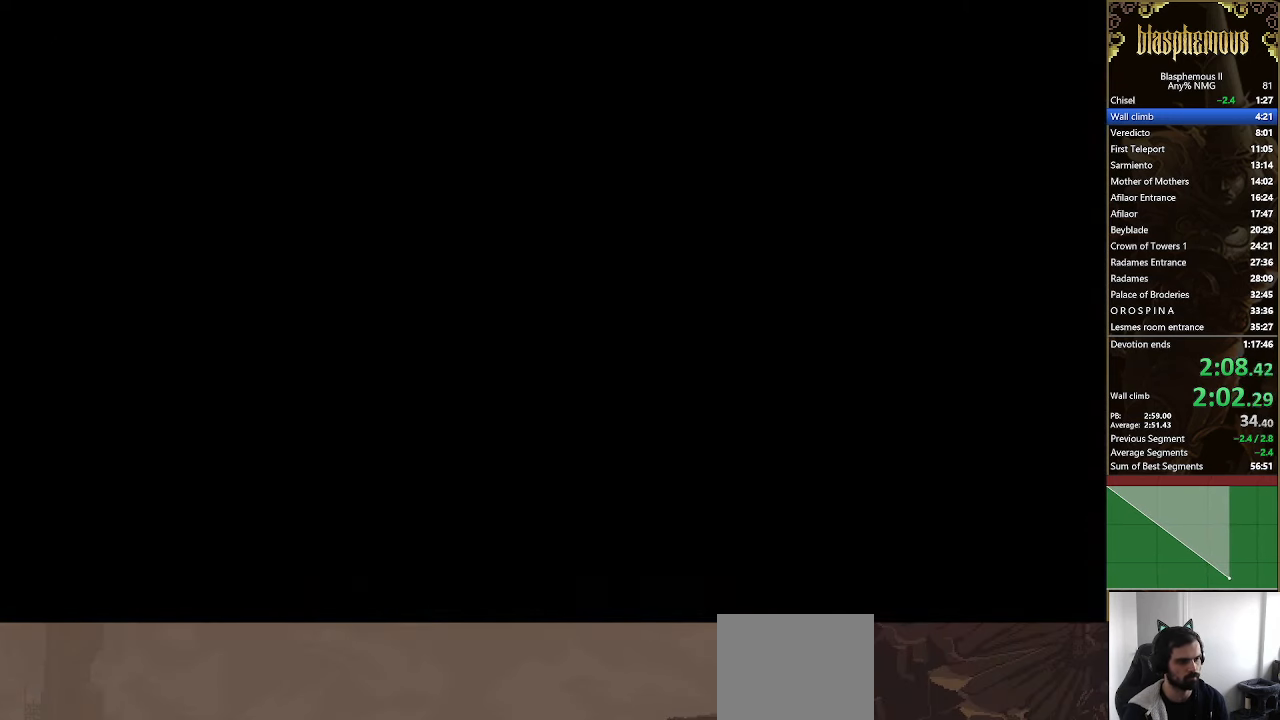
{"buttons": ["CIRCLE", "DPAD_RIGHT"], "left_stick": "center", "right_stick": "center", "events": [[33, "CROSS", "up"], [66, "CIRCLE", "down"], [133, "CIRCLE", "up"], [133, "CROSS", "down"], [200, "CIRCLE", "down"], [200, "CROSS", "up"], [266, "CIRCLE", "up"], [266, "CROSS", "down"], [333, "CIRCLE", "down"], [333, "CROSS", "up"], [400, "CIRCLE", "up"], [400, "CROSS", "down"], [466, "CIRCLE", "down"], [466, "CROSS", "up"]]}
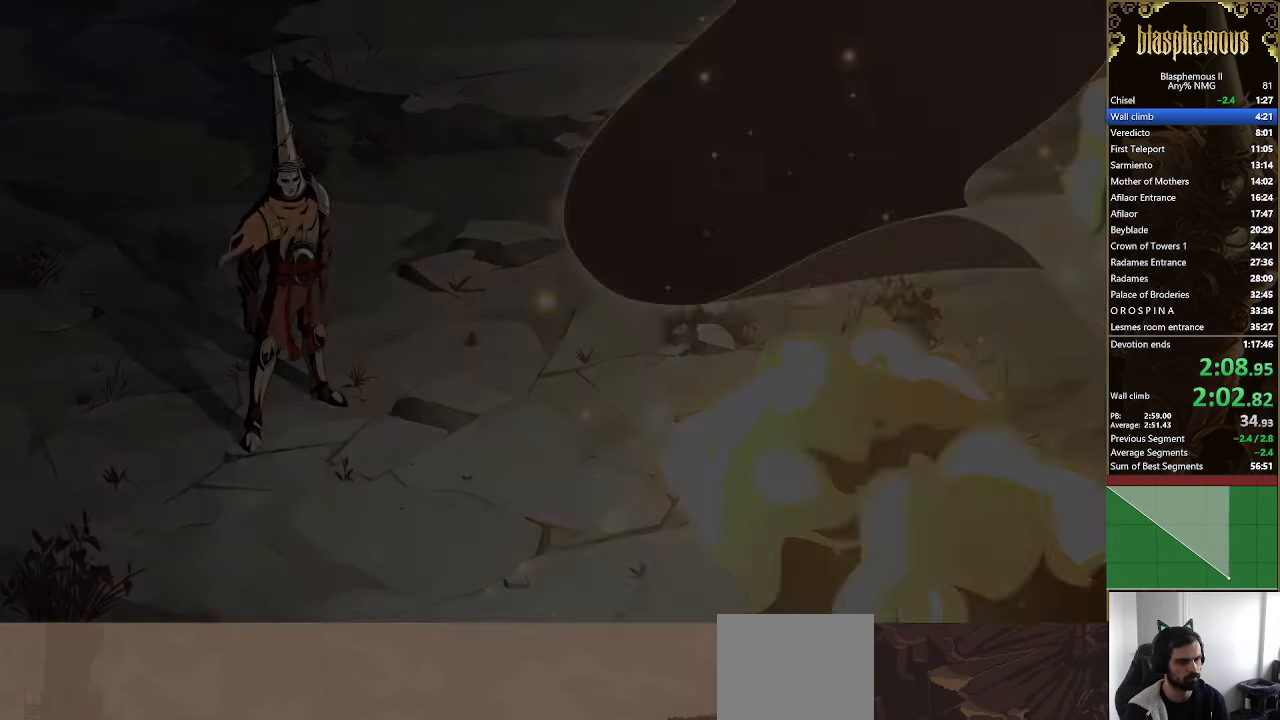
{"buttons": ["CIRCLE", "DPAD_RIGHT"], "left_stick": "center", "right_stick": "center", "events": [[33, "CROSS", "down"], [100, "CROSS", "up"], [167, "CIRCLE", "up"], [167, "CROSS", "down"], [234, "CIRCLE", "down"], [234, "CROSS", "up"], [300, "CIRCLE", "up"], [300, "CROSS", "down"], [367, "CIRCLE", "down"], [367, "CROSS", "up"], [434, "CROSS", "down"], [500, "CROSS", "up"]]}
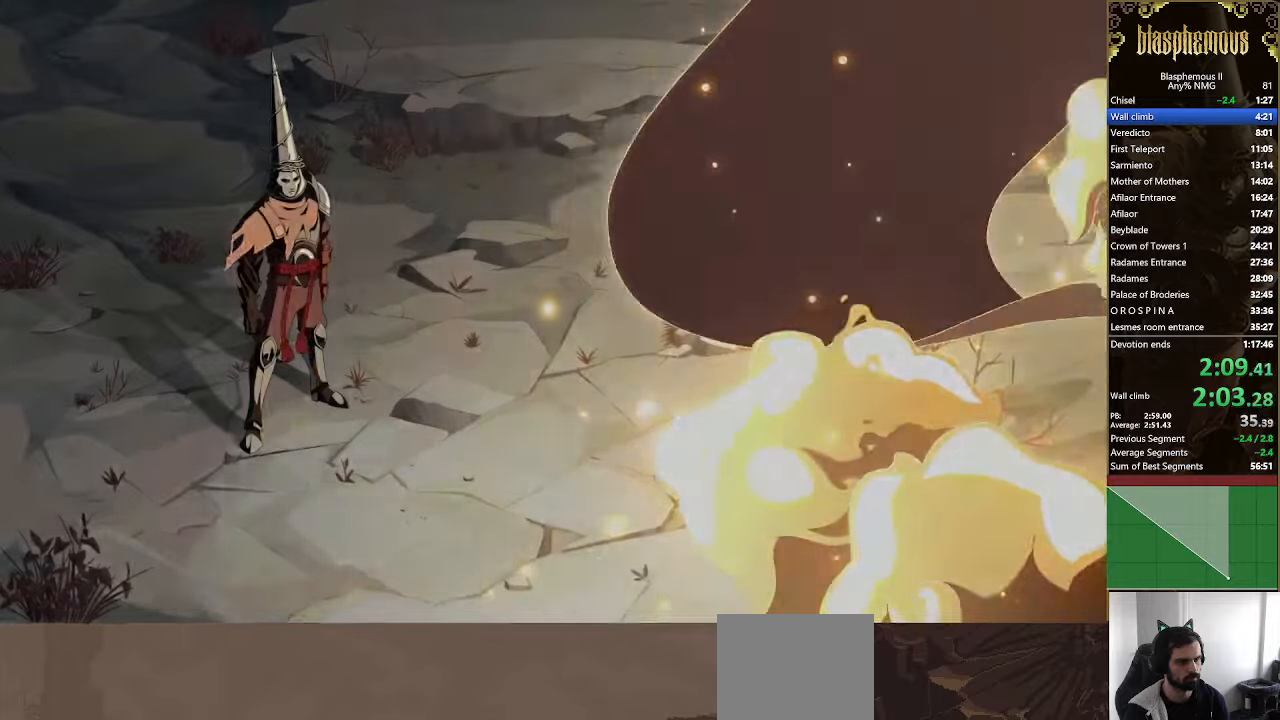
{"buttons": ["CIRCLE", "DPAD_RIGHT"], "left_stick": "center", "right_stick": "center", "events": [[100, "CIRCLE", "up"], [100, "CROSS", "down"], [134, "CIRCLE", "down"], [134, "CROSS", "up"], [267, "CIRCLE", "up"], [300, "CIRCLE", "down"], [367, "CIRCLE", "up"], [367, "CROSS", "down"], [434, "CIRCLE", "down"], [434, "CROSS", "up"]]}
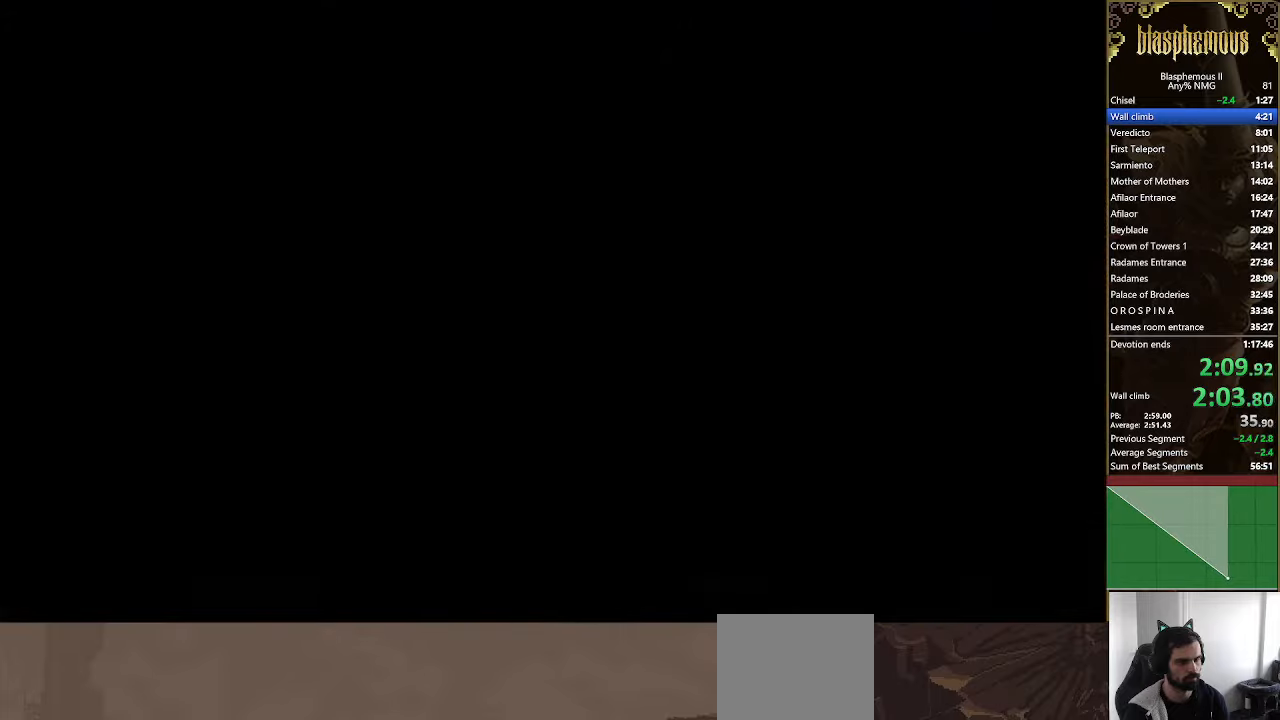
{"buttons": ["CIRCLE", "DPAD_RIGHT"], "left_stick": "center", "right_stick": "center", "events": [[34, "CIRCLE", "up"], [67, "CIRCLE", "down"], [100, "CROSS", "down"], [134, "CIRCLE", "up"], [234, "CIRCLE", "down"], [234, "CROSS", "up"], [267, "CIRCLE", "up"], [267, "CROSS", "down"], [334, "CIRCLE", "down"], [334, "CROSS", "up"], [434, "CIRCLE", "up"], [434, "CROSS", "down"], [500, "CIRCLE", "down"], [500, "CROSS", "up"]]}
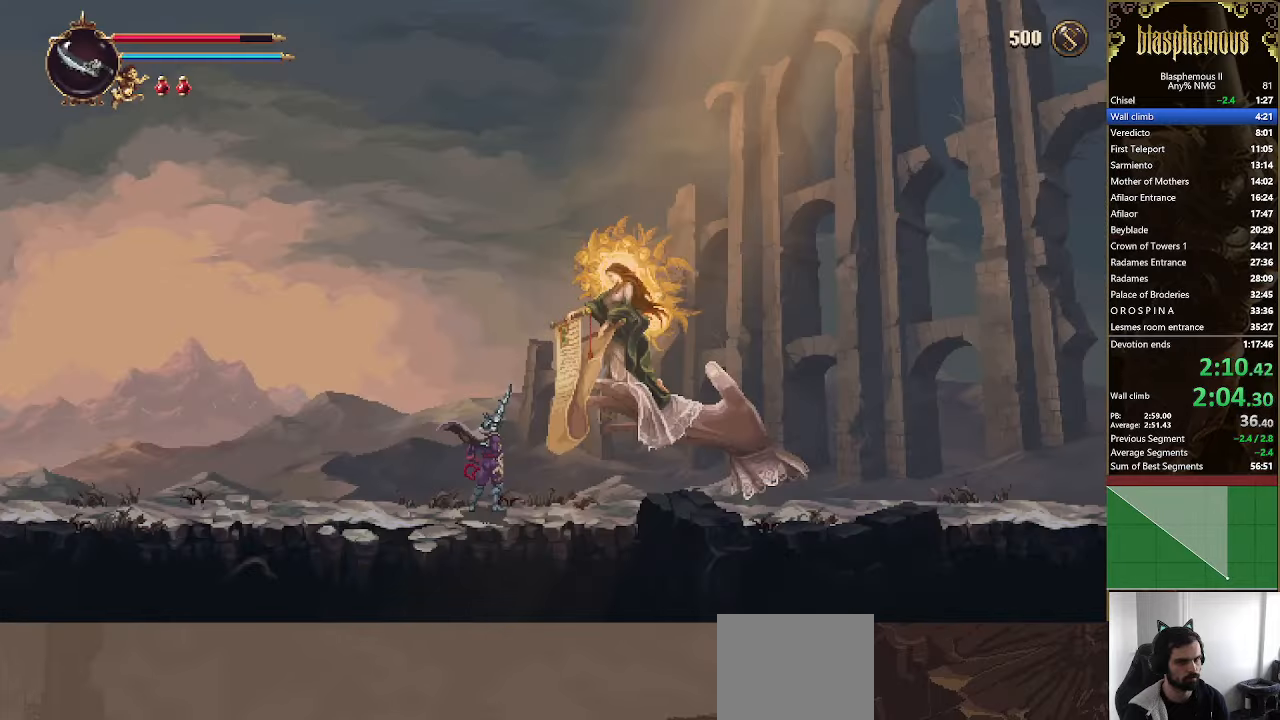
{"buttons": ["CROSS", "DPAD_RIGHT"], "left_stick": "center", "right_stick": "center", "events": [[34, "CIRCLE", "up"], [34, "CROSS", "down"], [100, "CIRCLE", "down"], [100, "CROSS", "up"], [200, "CIRCLE", "up"], [200, "CROSS", "down"], [267, "CIRCLE", "down"], [267, "CROSS", "up"], [300, "CIRCLE", "up"], [300, "CROSS", "down"], [367, "CROSS", "up"], [400, "CIRCLE", "down"], [434, "CROSS", "down"], [467, "CIRCLE", "up"]]}
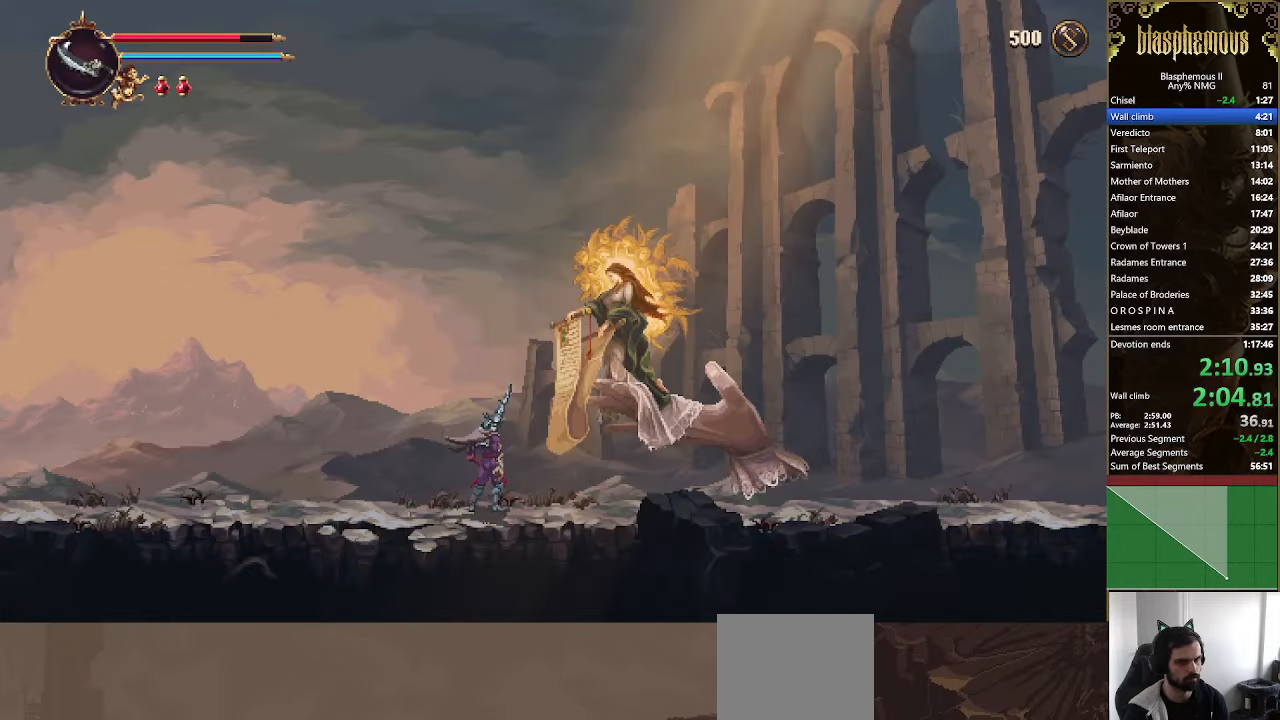
{"buttons": ["CROSS", "DPAD_RIGHT"], "left_stick": "center", "right_stick": "center", "events": [[34, "CIRCLE", "down"], [34, "CROSS", "up"], [100, "CIRCLE", "up"], [100, "CROSS", "down"], [134, "CIRCLE", "down"], [167, "CROSS", "up"], [234, "CIRCLE", "up"], [234, "CROSS", "down"], [267, "CIRCLE", "down"], [267, "CROSS", "up"], [334, "CIRCLE", "up"], [334, "CROSS", "down"], [434, "CIRCLE", "down"], [434, "CROSS", "up"], [500, "CIRCLE", "up"], [500, "CROSS", "down"]]}
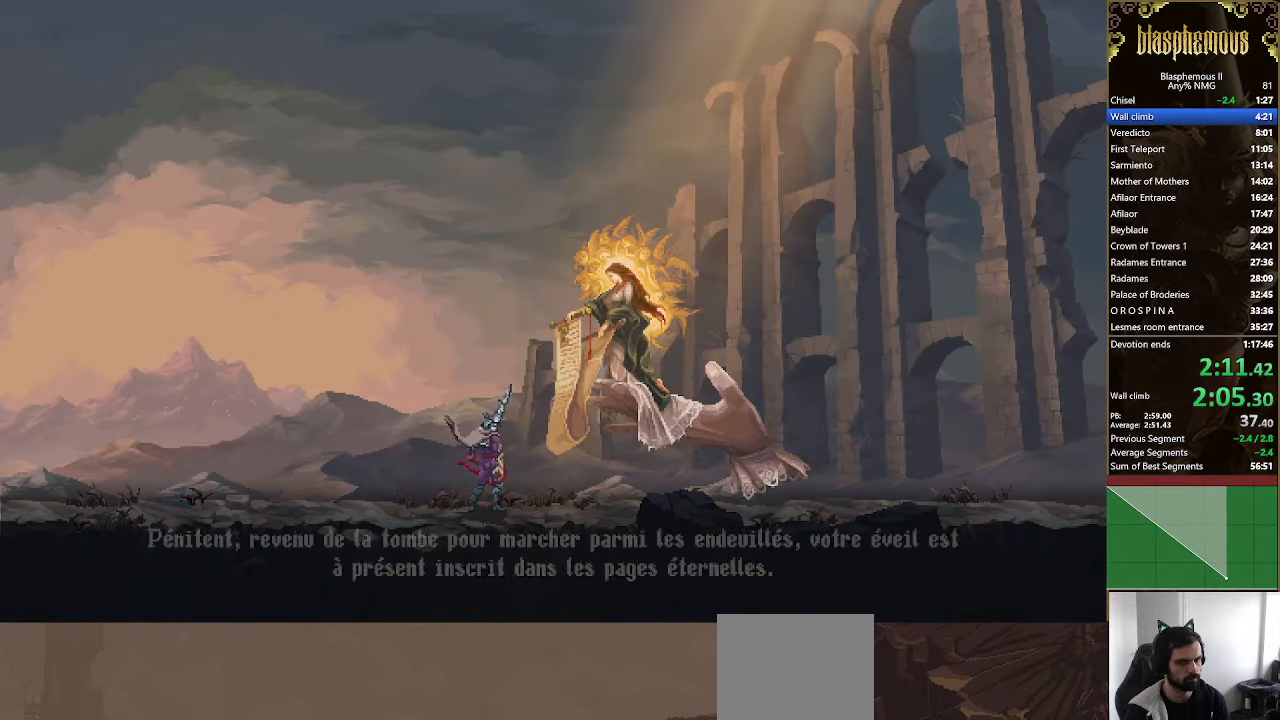
{"buttons": ["CROSS", "DPAD_RIGHT"], "left_stick": "center", "right_stick": "center", "events": [[34, "CIRCLE", "down"], [34, "CROSS", "up"], [134, "CIRCLE", "up"], [134, "CROSS", "down"], [167, "CIRCLE", "down"], [167, "CROSS", "up"], [234, "CIRCLE", "up"], [234, "CROSS", "down"], [334, "CIRCLE", "down"], [334, "CROSS", "up"], [367, "CIRCLE", "up"], [367, "CROSS", "down"], [434, "CIRCLE", "down"], [434, "CROSS", "up"], [500, "CIRCLE", "up"], [500, "CROSS", "down"]]}
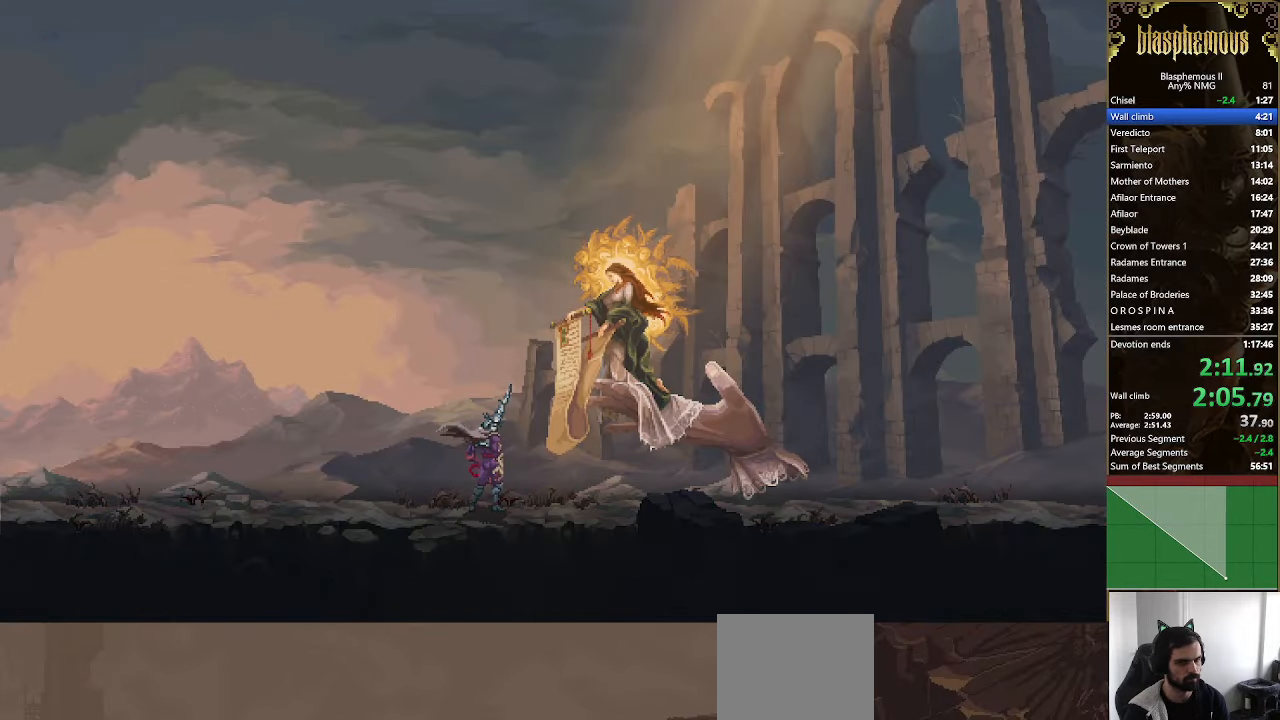
{"buttons": ["CROSS", "CIRCLE", "DPAD_RIGHT"], "left_stick": "center", "right_stick": "center", "events": [[34, "CIRCLE", "down"], [67, "CROSS", "up"], [134, "CIRCLE", "up"], [134, "CROSS", "down"], [200, "CIRCLE", "down"], [200, "CROSS", "up"], [234, "CROSS", "down"], [267, "CIRCLE", "up"], [300, "CIRCLE", "down"], [300, "CROSS", "up"], [400, "CIRCLE", "up"], [400, "CROSS", "down"], [434, "CIRCLE", "down"], [434, "CROSS", "up"], [500, "CROSS", "down"]]}
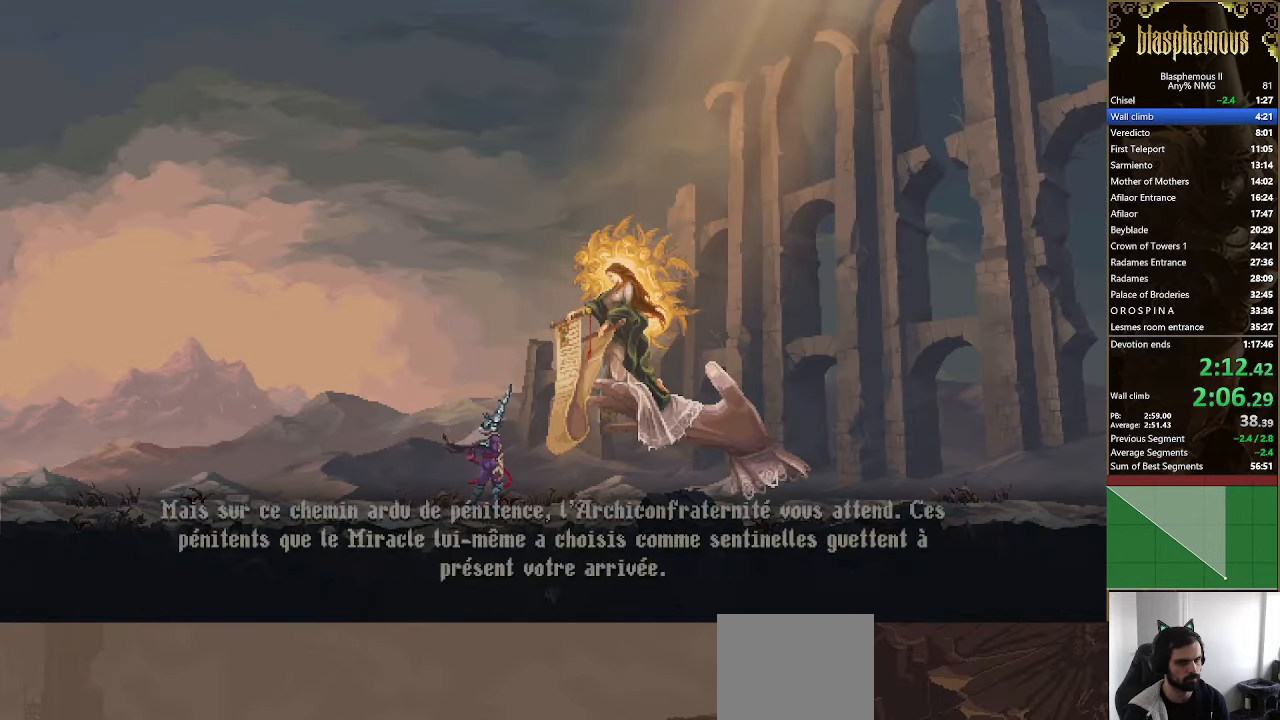
{"buttons": ["DPAD_RIGHT"], "left_stick": "center", "right_stick": "center", "events": [[34, "CIRCLE", "up"], [67, "CIRCLE", "down"], [67, "CROSS", "up"], [134, "CROSS", "down"], [167, "CIRCLE", "up"], [200, "CIRCLE", "down"], [200, "CROSS", "up"], [267, "CIRCLE", "up"], [267, "CROSS", "down"], [334, "CIRCLE", "down"], [334, "CROSS", "up"], [434, "CIRCLE", "up"], [434, "CROSS", "down"], [467, "CROSS", "up"]]}
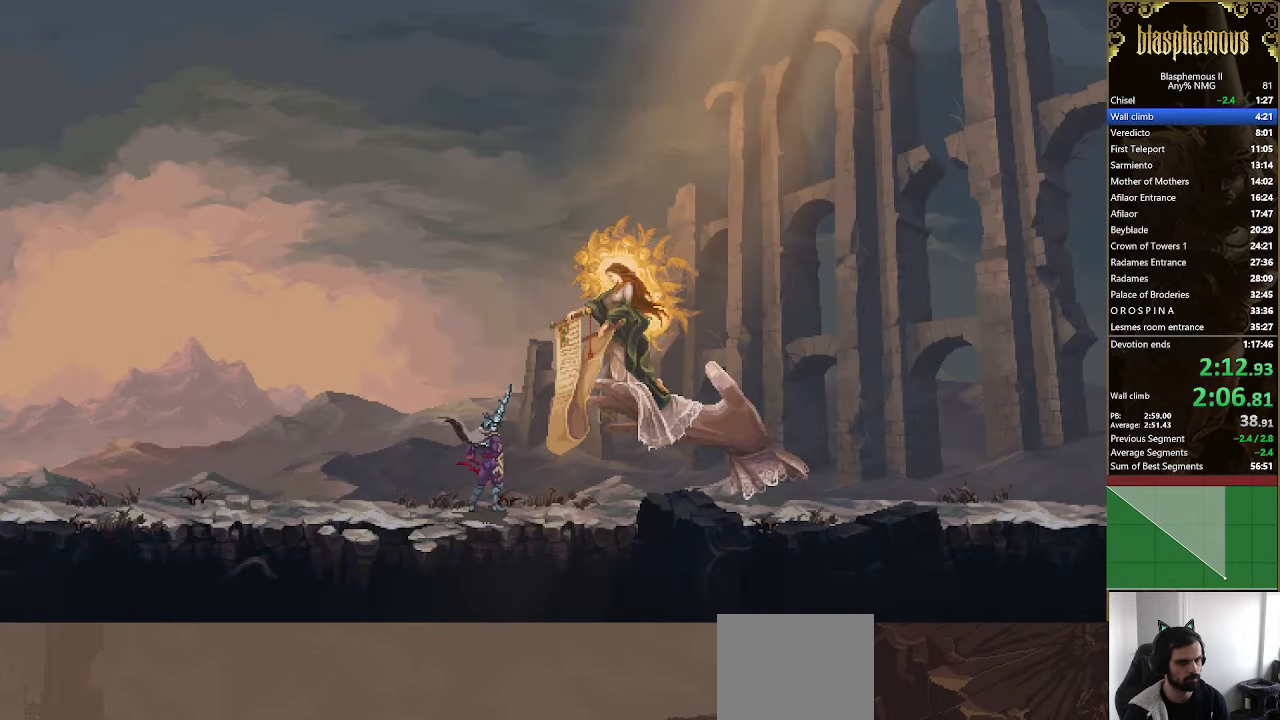
{"buttons": ["CIRCLE", "DPAD_RIGHT"], "left_stick": "center", "right_stick": "center", "events": [[234, "CROSS", "down"], [300, "CROSS", "up"], [434, "CROSS", "down"], [500, "CIRCLE", "down"], [500, "CROSS", "up"]]}
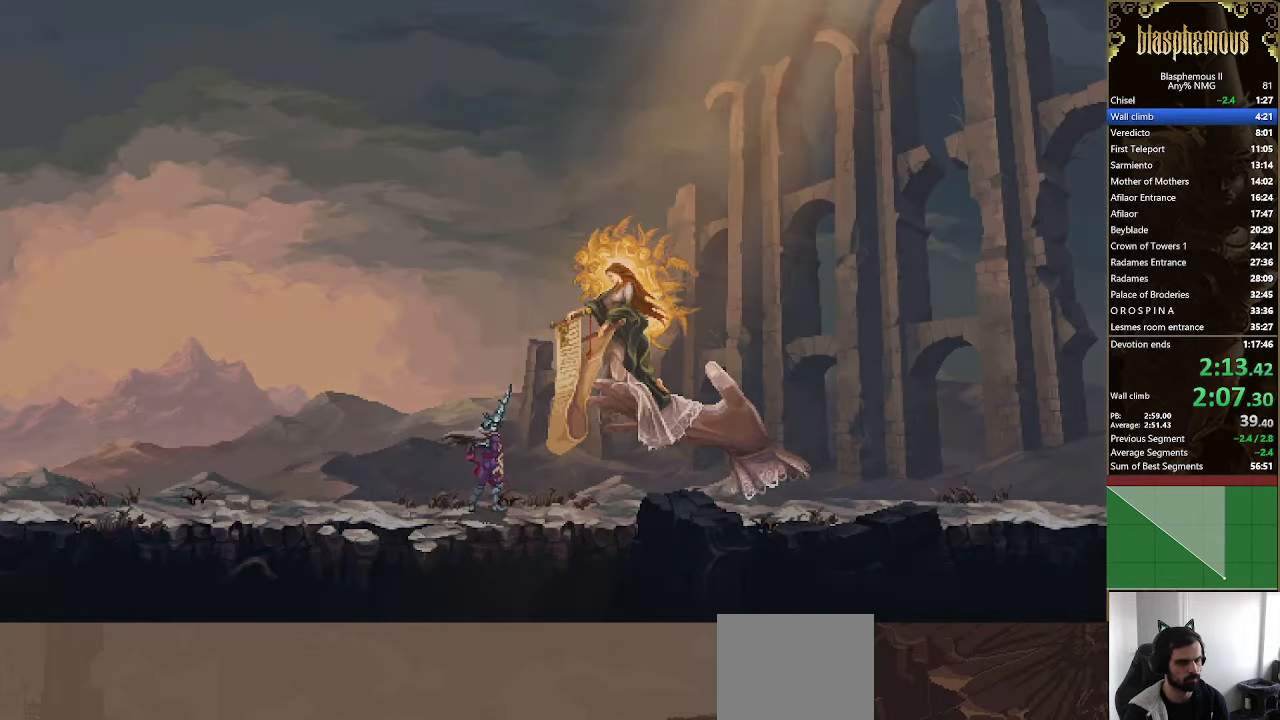
{"buttons": ["CIRCLE", "DPAD_RIGHT"], "left_stick": "center", "right_stick": "center", "events": [[67, "CIRCLE", "up"], [67, "CROSS", "down"], [167, "CIRCLE", "down"], [167, "CROSS", "up"], [234, "CIRCLE", "up"], [234, "CROSS", "down"], [334, "CIRCLE", "down"], [334, "CROSS", "up"], [367, "CIRCLE", "up"], [367, "CROSS", "down"], [434, "CROSS", "up"], [467, "CIRCLE", "down"]]}
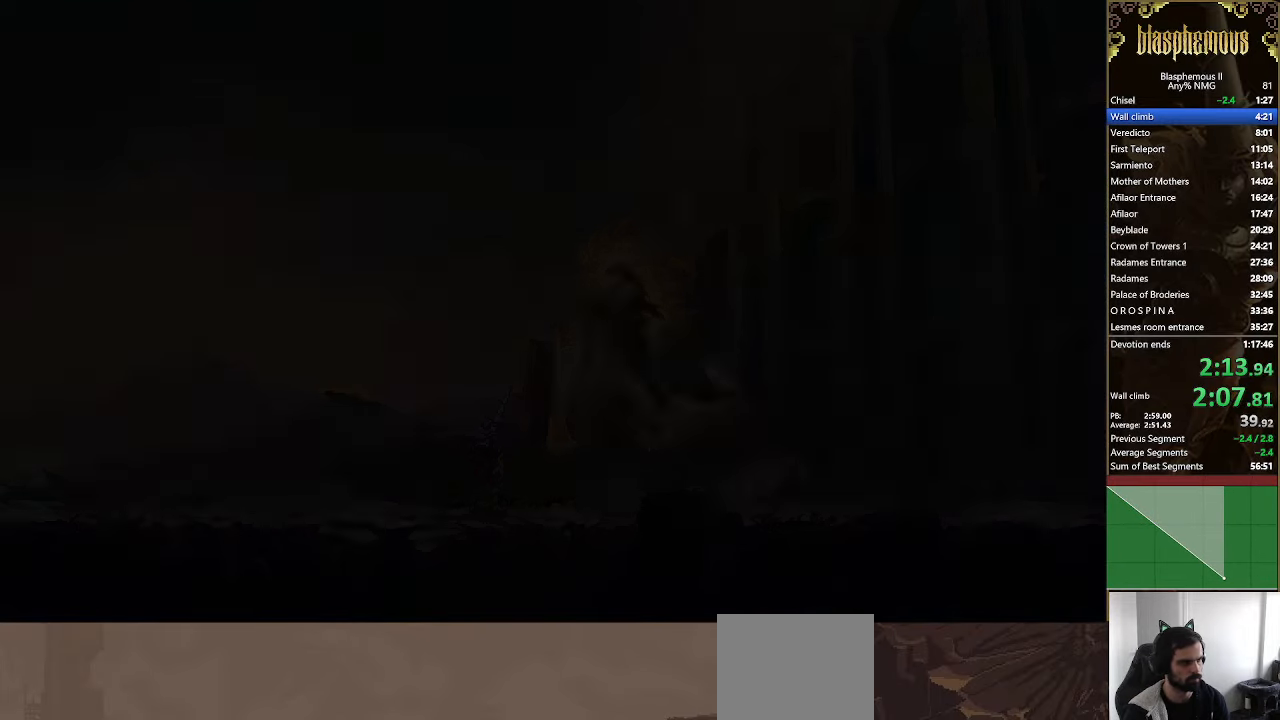
{"buttons": ["CROSS", "DPAD_RIGHT"], "left_stick": "center", "right_stick": "center", "events": [[34, "CIRCLE", "up"], [34, "CROSS", "down"], [67, "CROSS", "up"], [100, "CIRCLE", "down"], [167, "CIRCLE", "up"], [167, "CROSS", "down"], [234, "CROSS", "up"], [267, "CIRCLE", "down"], [300, "CIRCLE", "up"], [300, "CROSS", "down"], [367, "CROSS", "up"], [434, "CIRCLE", "down"], [434, "CROSS", "down"], [467, "CIRCLE", "up"]]}
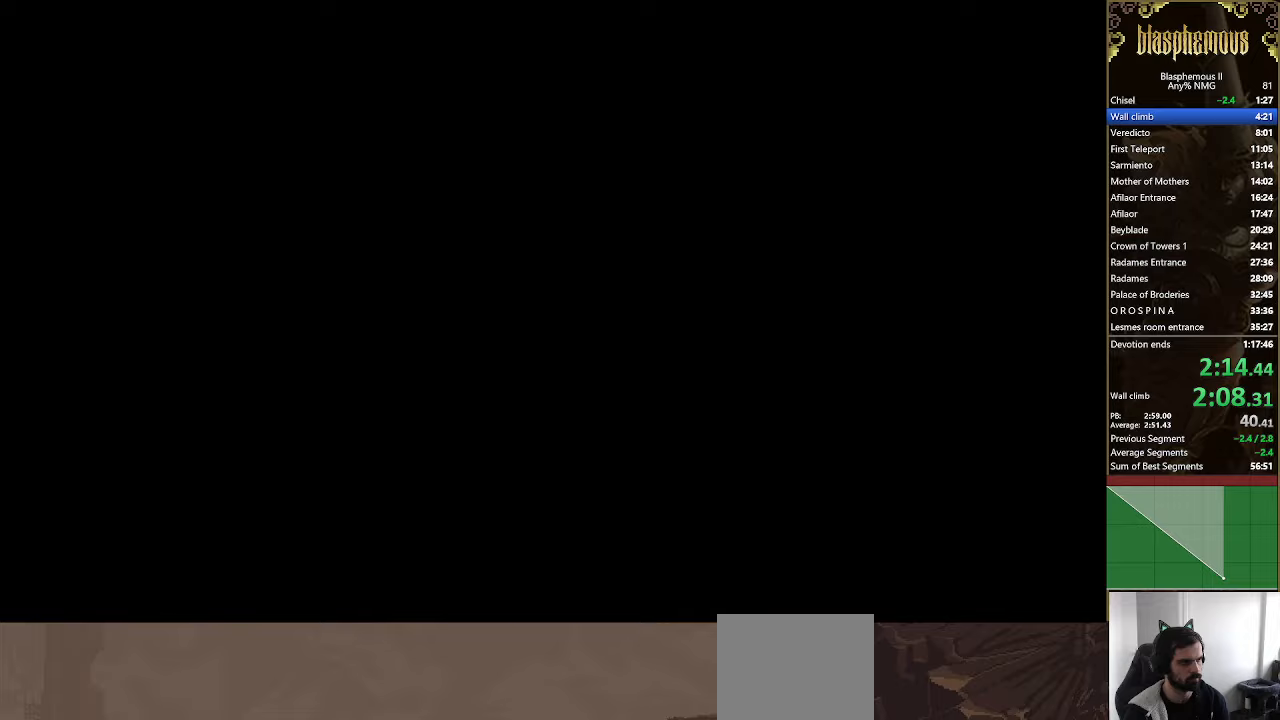
{"buttons": ["CIRCLE", "DPAD_RIGHT"], "left_stick": "center", "right_stick": "right", "events": [[33, "CIRCLE", "down"], [33, "CROSS", "up"], [33, "right_stick", "right"], [133, "CIRCLE", "up"], [133, "CROSS", "down"], [167, "CROSS", "up"], [200, "CIRCLE", "down"], [233, "CIRCLE", "up"], [233, "CROSS", "down"], [367, "CIRCLE", "down"], [400, "CIRCLE", "up"], [467, "CIRCLE", "down"], [467, "CROSS", "up"]]}
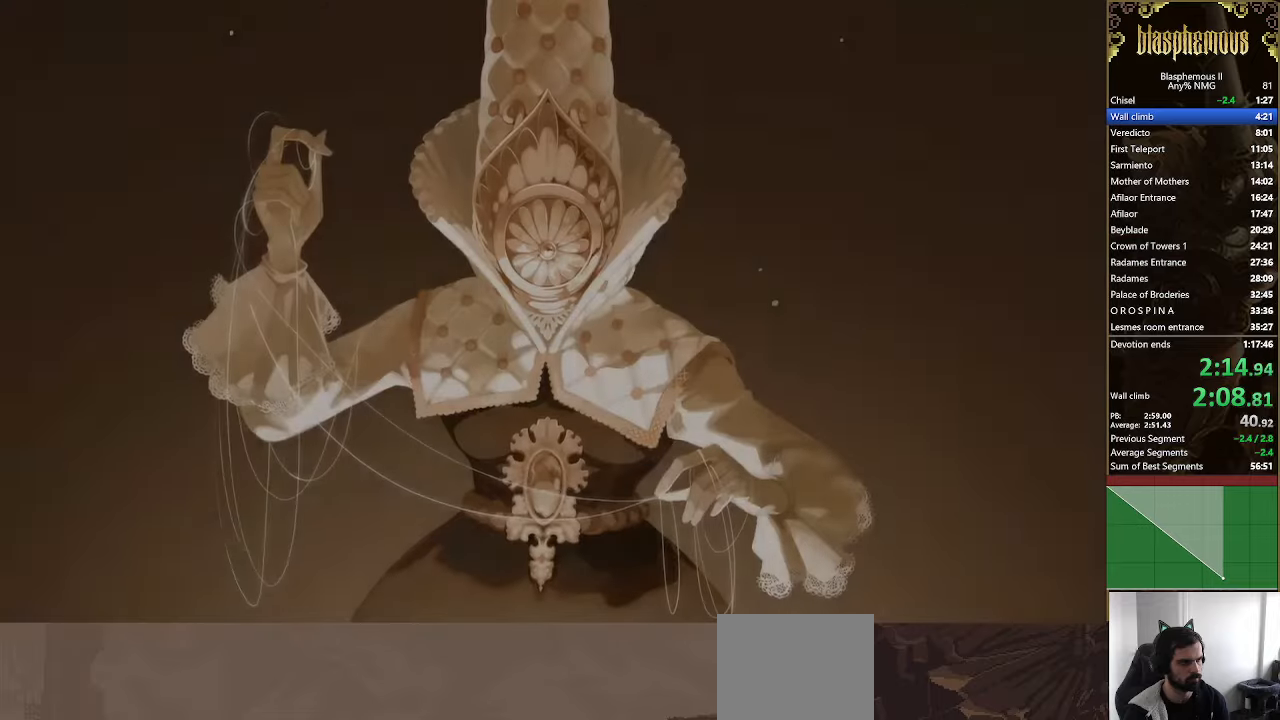
{"buttons": ["CROSS", "DPAD_RIGHT"], "left_stick": "center", "right_stick": "center", "events": [[33, "CIRCLE", "up"], [33, "CROSS", "down"], [33, "right_stick", "center"], [133, "CIRCLE", "down"], [133, "CROSS", "up"], [167, "CIRCLE", "up"], [167, "CROSS", "down"], [267, "CIRCLE", "down"], [267, "CROSS", "up"], [267, "right_stick", "right"], [333, "CIRCLE", "up"], [333, "CROSS", "down"], [400, "CIRCLE", "down"], [400, "CROSS", "up"], [400, "right_stick", "center"], [467, "CIRCLE", "up"], [467, "CROSS", "down"]]}
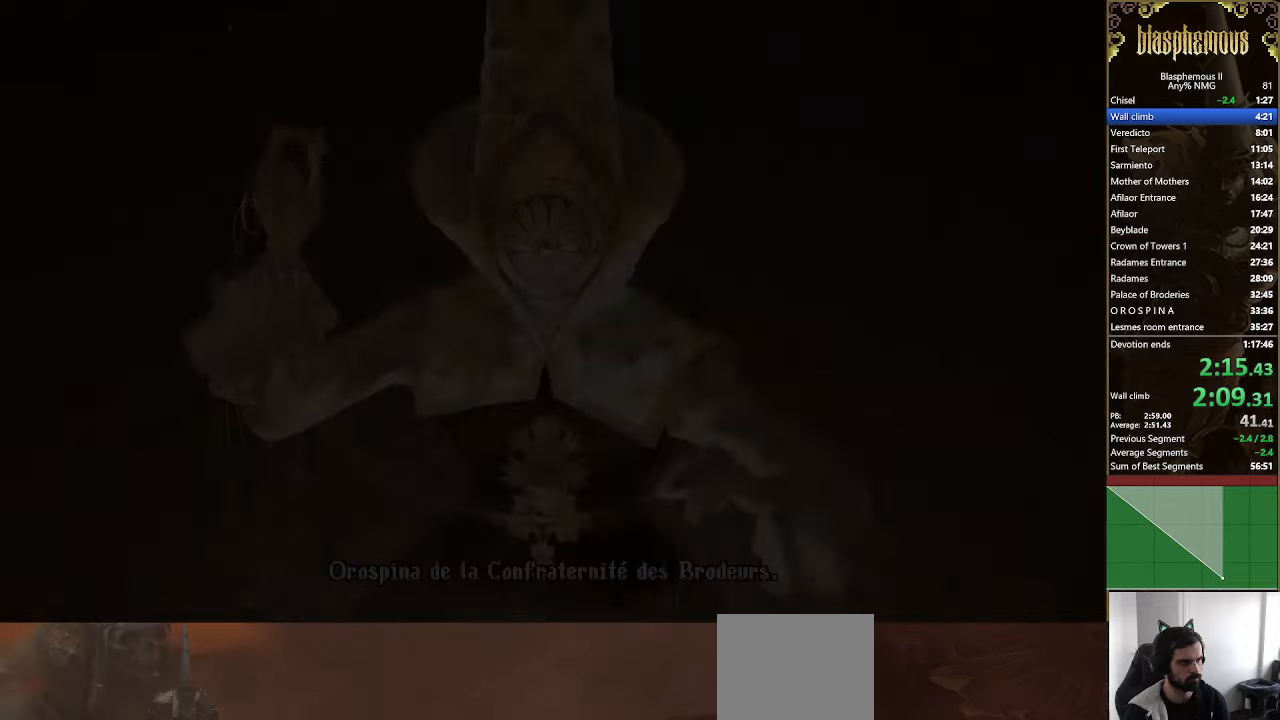
{"buttons": ["CROSS", "DPAD_RIGHT"], "left_stick": "center", "right_stick": "center", "events": [[33, "CROSS", "up"], [67, "CIRCLE", "down"], [133, "CIRCLE", "up"], [133, "CROSS", "down"], [200, "CIRCLE", "down"], [200, "CROSS", "up"], [267, "CIRCLE", "up"], [267, "CROSS", "down"], [333, "CROSS", "up"], [400, "CROSS", "down"]]}
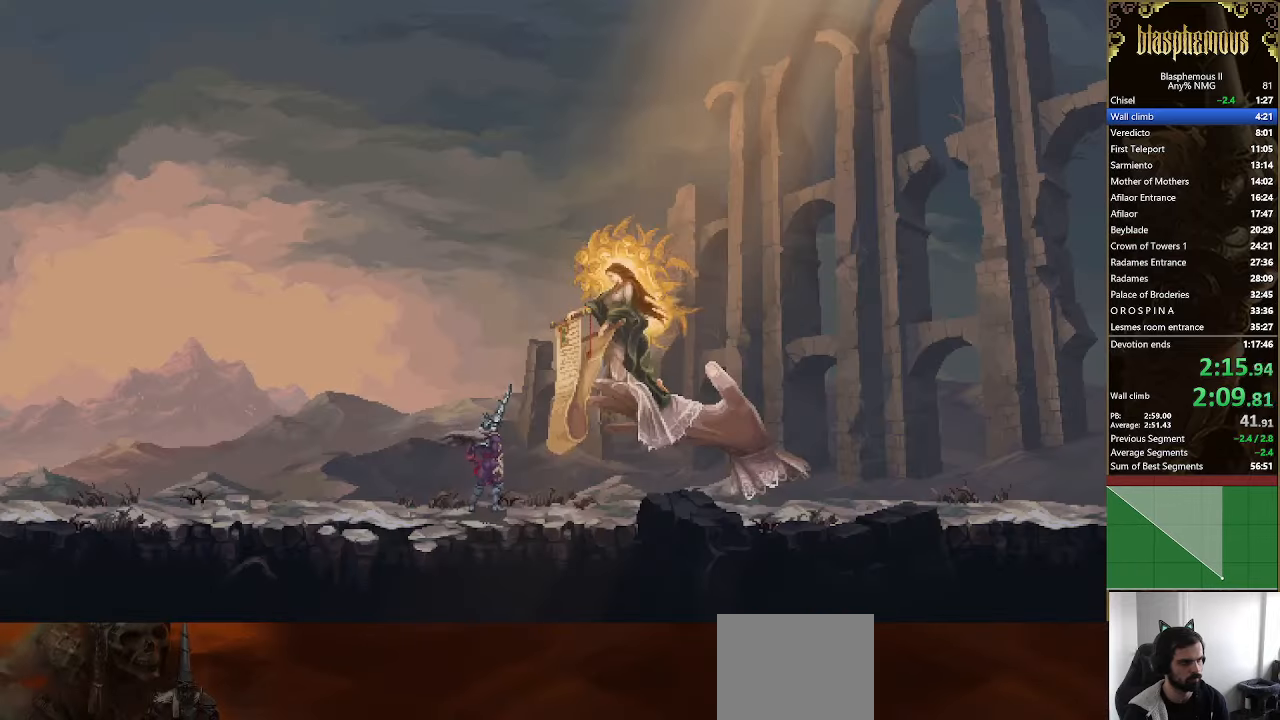
{"buttons": ["CROSS", "DPAD_RIGHT"], "left_stick": "center", "right_stick": "center", "events": [[33, "CIRCLE", "down"], [67, "CIRCLE", "up"], [133, "CIRCLE", "down"], [133, "CROSS", "up"], [233, "CIRCLE", "up"], [233, "CROSS", "down"], [267, "CIRCLE", "down"], [267, "CROSS", "up"], [300, "CIRCLE", "up"], [300, "CROSS", "down"], [433, "CIRCLE", "down"], [433, "CROSS", "up"], [467, "CIRCLE", "up"], [467, "CROSS", "down"]]}
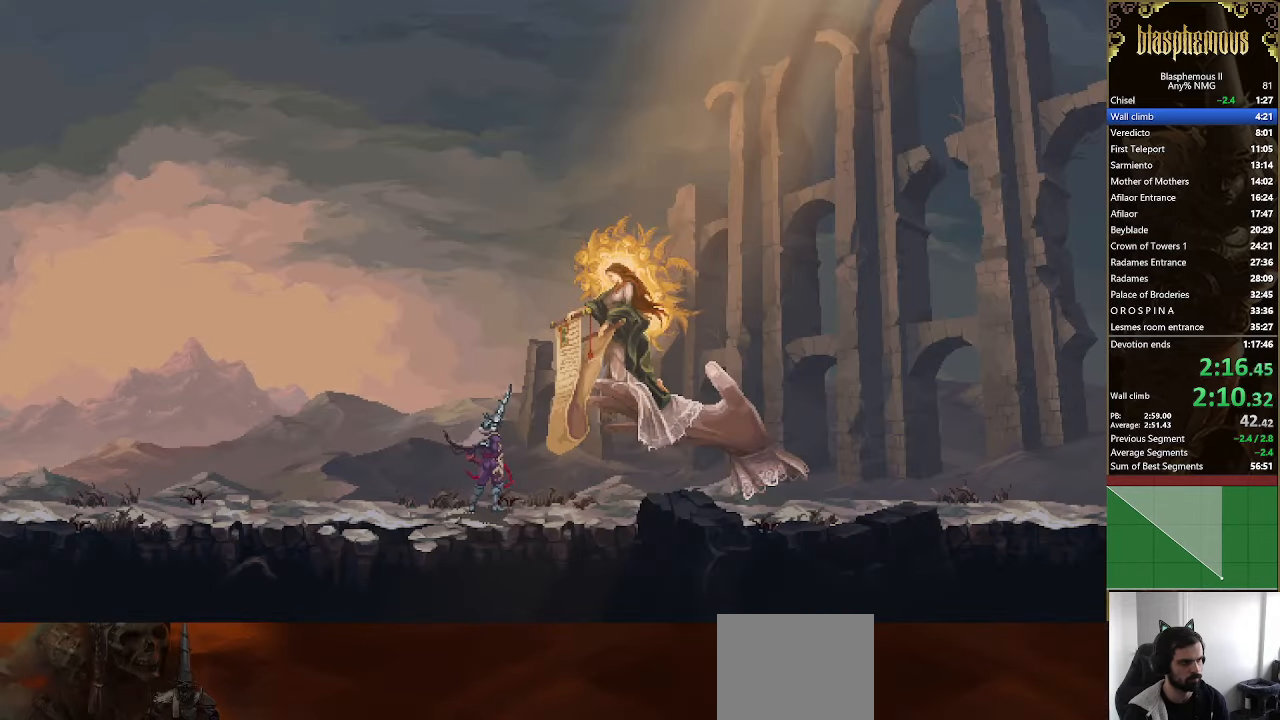
{"buttons": ["CROSS", "DPAD_RIGHT"], "left_stick": "center", "right_stick": "center", "events": [[33, "CIRCLE", "down"], [67, "CROSS", "up"], [100, "CIRCLE", "up"], [100, "CROSS", "down"], [167, "CIRCLE", "down"], [167, "CROSS", "up"], [267, "CIRCLE", "up"], [267, "CROSS", "down"], [300, "CIRCLE", "down"], [333, "CROSS", "up"], [367, "CIRCLE", "up"], [367, "CROSS", "down"], [467, "CIRCLE", "down"], [467, "CROSS", "up"], [500, "CIRCLE", "up"], [500, "CROSS", "down"]]}
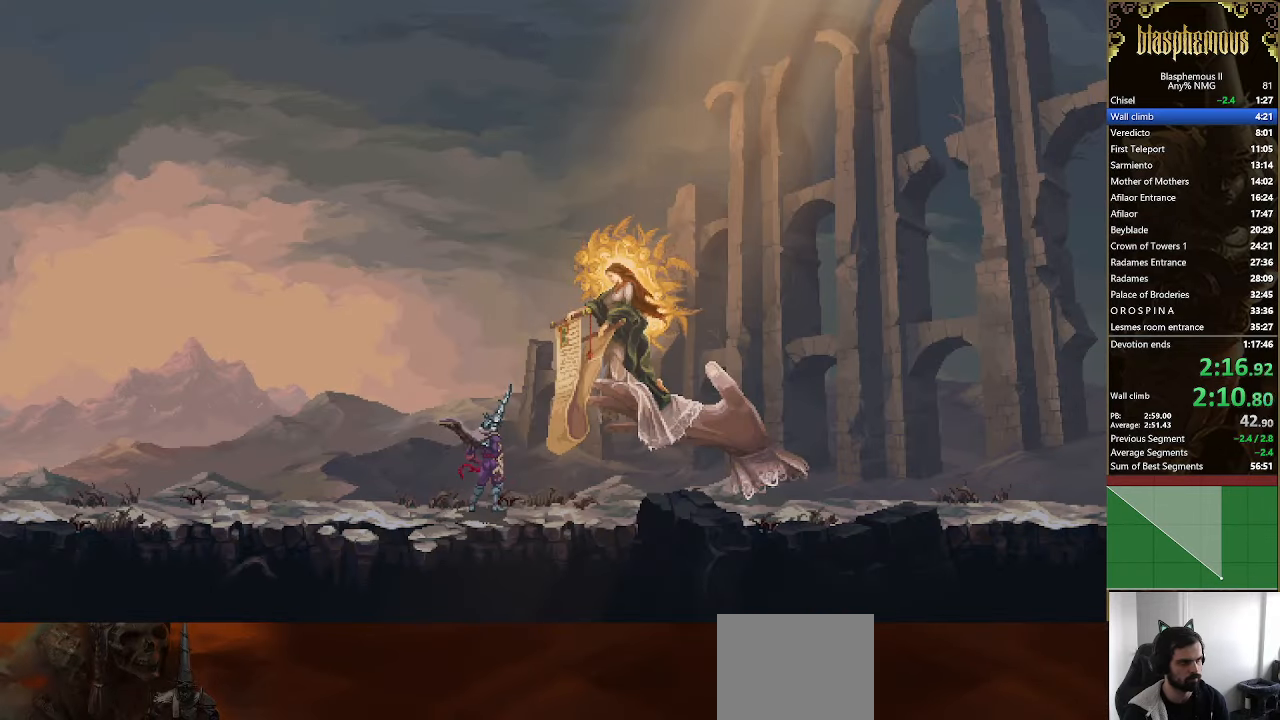
{"buttons": ["CIRCLE", "DPAD_RIGHT"], "left_stick": "center", "right_stick": "center", "events": [[100, "CIRCLE", "down"], [100, "CROSS", "up"], [133, "CROSS", "down"], [167, "CIRCLE", "up"], [233, "CIRCLE", "down"], [233, "CROSS", "up"], [300, "CIRCLE", "up"], [300, "CROSS", "down"], [367, "CIRCLE", "down"], [367, "CROSS", "up"], [433, "CIRCLE", "up"], [433, "CROSS", "down"], [500, "CIRCLE", "down"], [500, "CROSS", "up"]]}
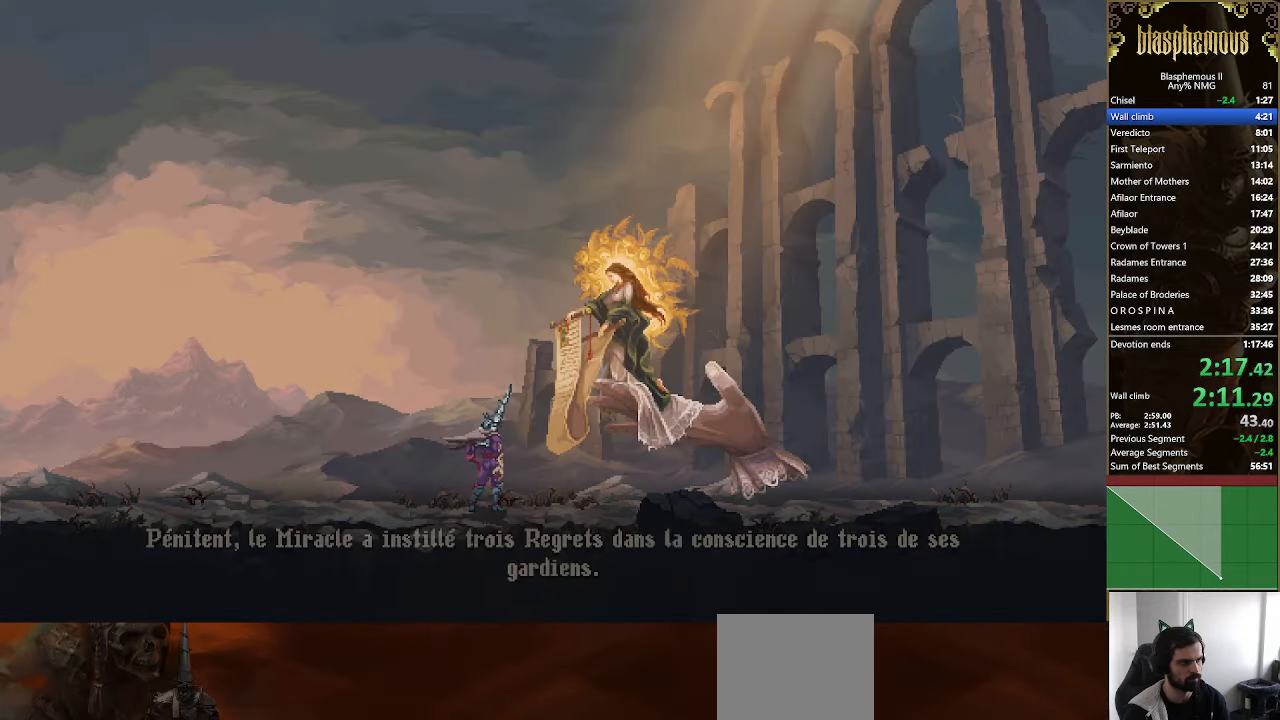
{"buttons": ["CROSS", "DPAD_RIGHT"], "left_stick": "center", "right_stick": "center", "events": [[67, "CIRCLE", "up"], [67, "CROSS", "down"], [167, "CIRCLE", "down"], [167, "CROSS", "up"], [200, "CIRCLE", "up"], [200, "CROSS", "down"], [267, "CIRCLE", "down"], [267, "CROSS", "up"], [367, "CIRCLE", "up"], [367, "CROSS", "down"], [400, "CIRCLE", "down"], [400, "CROSS", "up"], [467, "CIRCLE", "up"], [467, "CROSS", "down"]]}
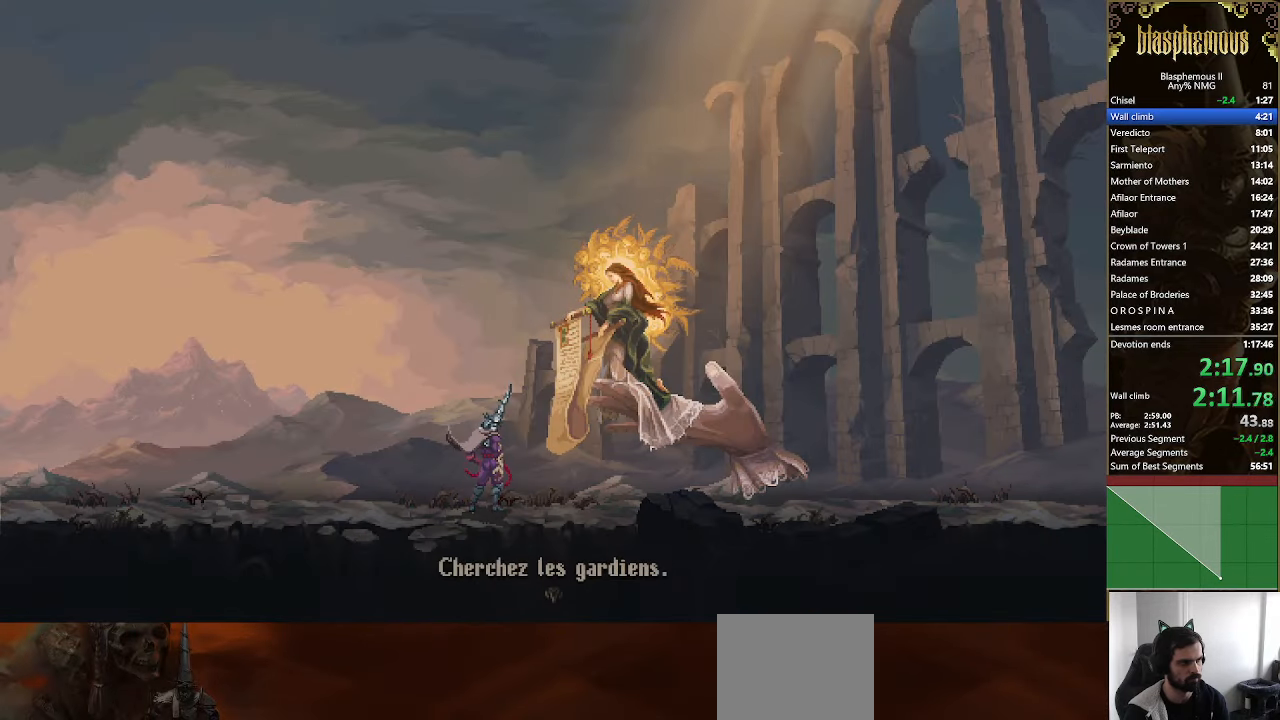
{"buttons": ["CROSS", "CIRCLE", "DPAD_RIGHT"], "left_stick": "center", "right_stick": "center", "events": [[33, "CIRCLE", "down"], [33, "CROSS", "up"], [100, "CIRCLE", "up"], [100, "CROSS", "down"], [167, "CIRCLE", "down"], [200, "CROSS", "up"], [267, "CIRCLE", "up"], [267, "CROSS", "down"], [300, "CIRCLE", "down"], [333, "CROSS", "up"], [367, "CIRCLE", "up"], [367, "CROSS", "down"], [500, "CIRCLE", "down"]]}
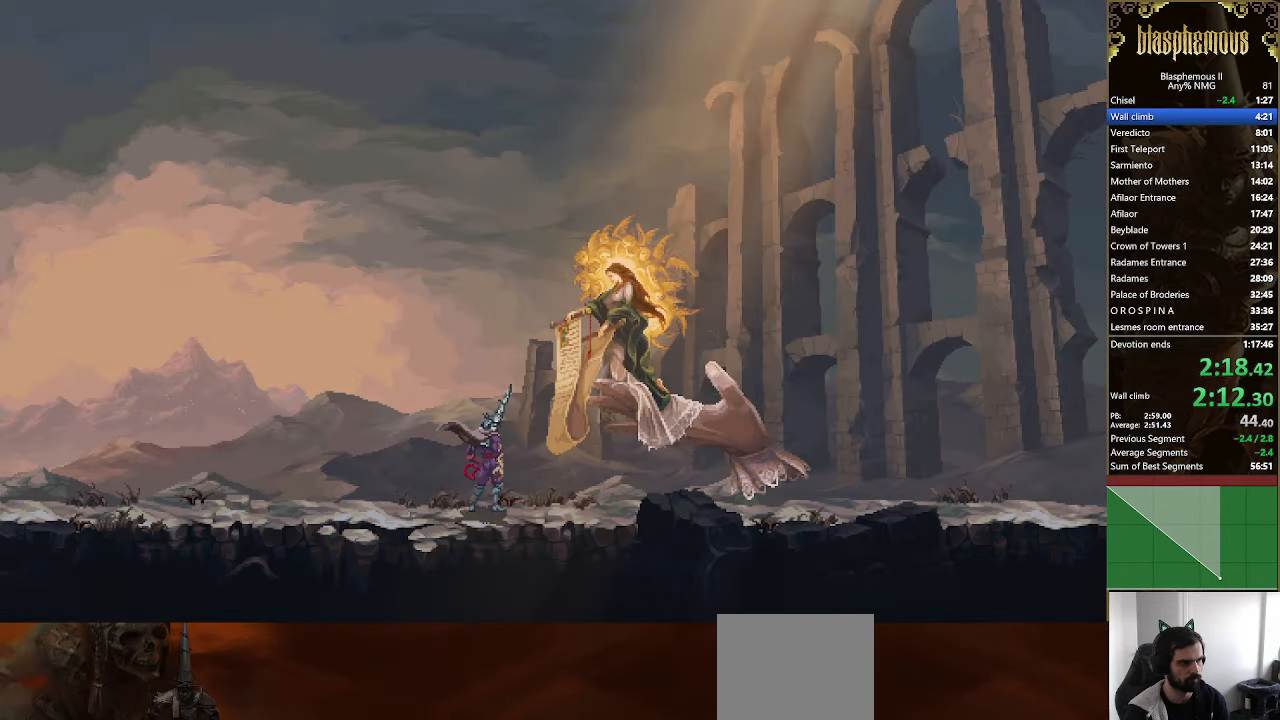
{"buttons": ["CROSS", "DPAD_RIGHT"], "left_stick": "center", "right_stick": "center", "events": [[33, "CIRCLE", "up"], [133, "CROSS", "up"], [167, "CROSS", "down"], [200, "CROSS", "up"], [233, "CIRCLE", "down"], [267, "CIRCLE", "up"], [267, "CROSS", "down"], [367, "CIRCLE", "down"], [367, "CROSS", "up"], [367, "right_stick", "up"], [433, "CIRCLE", "up"], [433, "CROSS", "down"], [433, "right_stick", "center"]]}
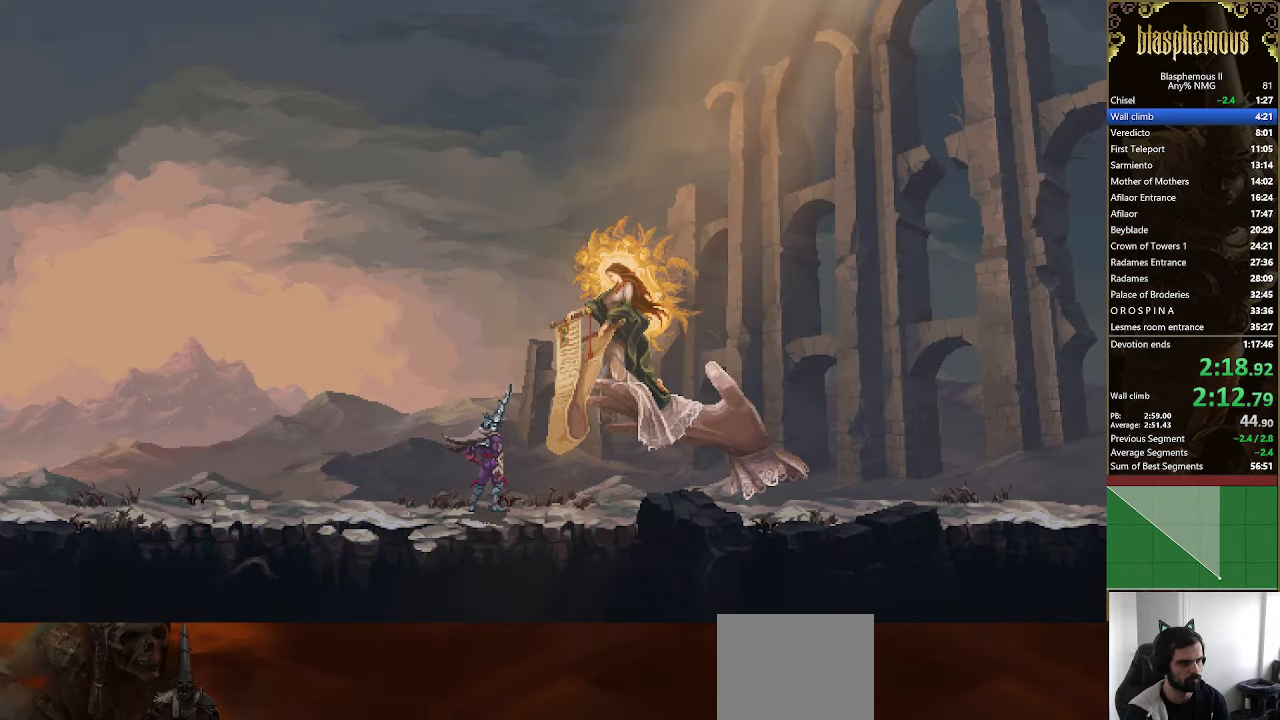
{"buttons": ["CROSS", "DPAD_RIGHT"], "left_stick": "center", "right_stick": "center", "events": [[33, "CIRCLE", "down"], [33, "CROSS", "up"], [67, "CIRCLE", "up"], [67, "CROSS", "down"], [133, "CROSS", "up"], [133, "right_stick", "up"], [167, "CIRCLE", "down"], [200, "CIRCLE", "up"], [200, "CROSS", "down"], [200, "right_stick", "center"], [300, "CROSS", "up"], [333, "CROSS", "down"], [433, "CIRCLE", "down"], [433, "CROSS", "up"], [500, "CIRCLE", "up"], [500, "CROSS", "down"]]}
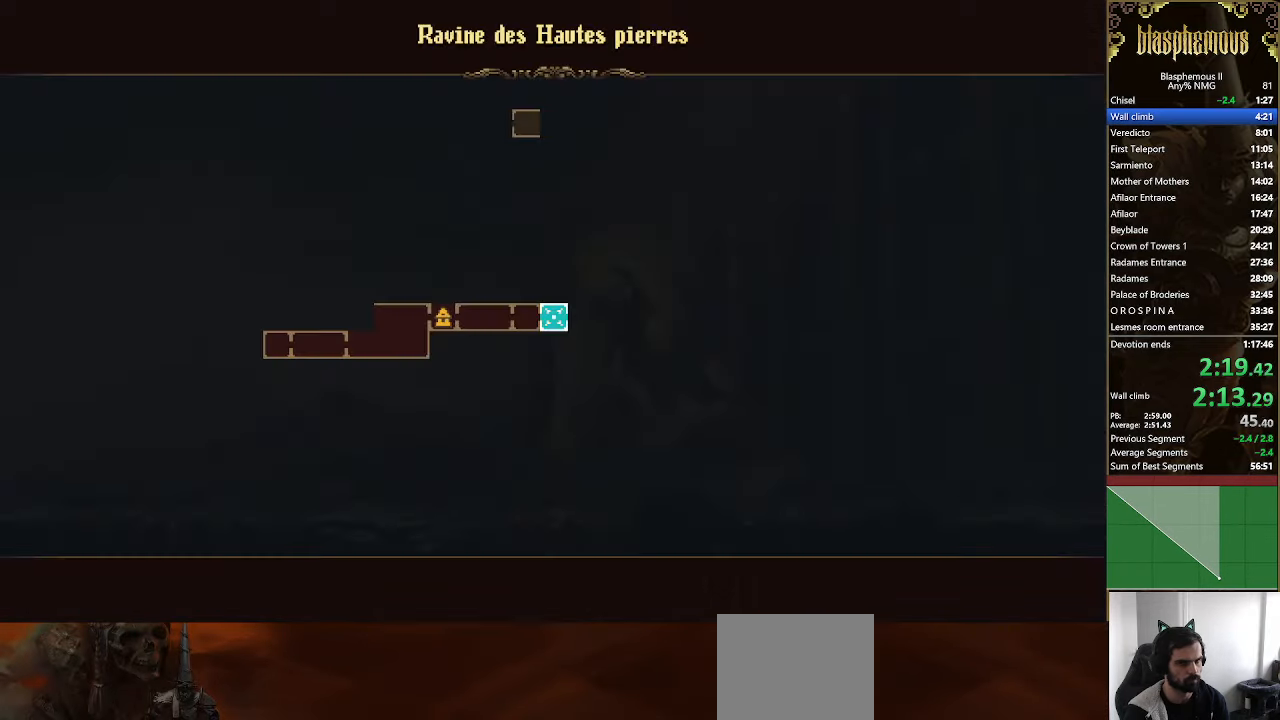
{"buttons": ["CROSS", "DPAD_RIGHT"], "left_stick": "center", "right_stick": "center", "events": [[67, "CROSS", "up"], [133, "CIRCLE", "down"], [133, "CROSS", "down"], [167, "CIRCLE", "up"], [233, "CIRCLE", "down"], [233, "CROSS", "up"], [333, "CIRCLE", "up"], [333, "CROSS", "down"], [366, "CROSS", "up"], [400, "CIRCLE", "down"], [466, "CIRCLE", "up"], [466, "CROSS", "down"]]}
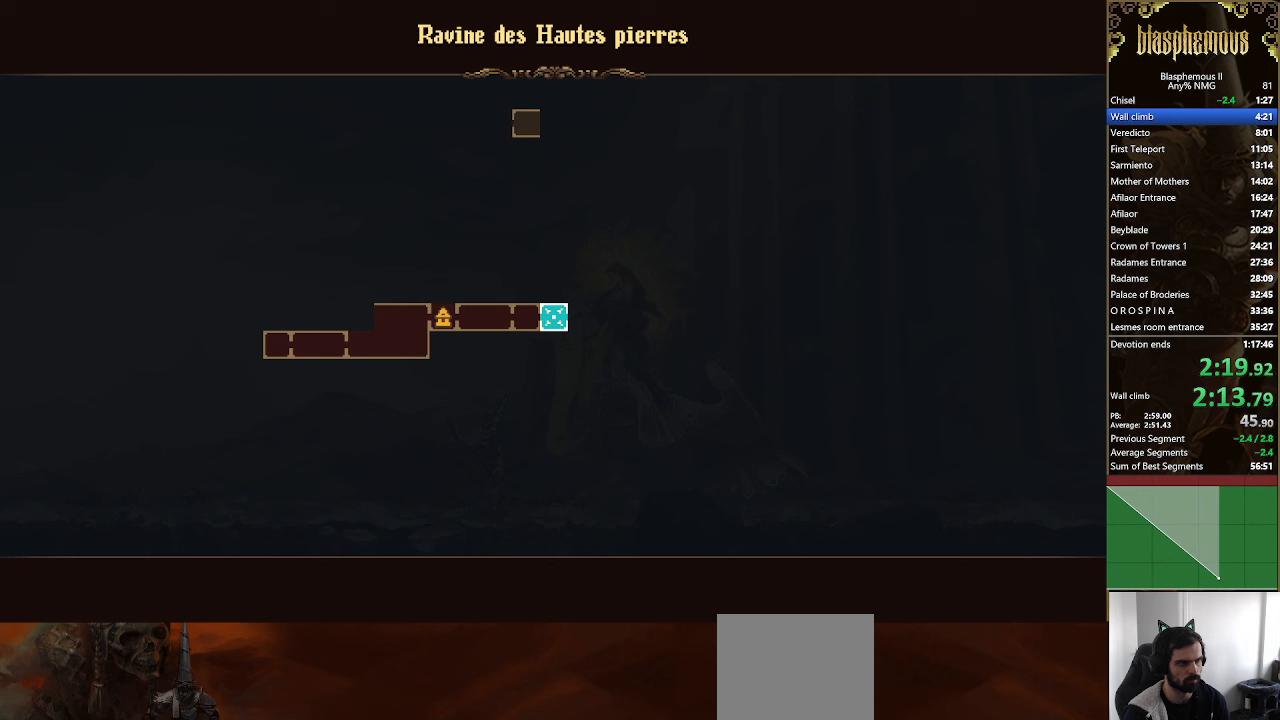
{"buttons": ["CROSS", "DPAD_RIGHT"], "left_stick": "center", "right_stick": "center", "events": [[33, "CROSS", "up"], [433, "CROSS", "down"]]}
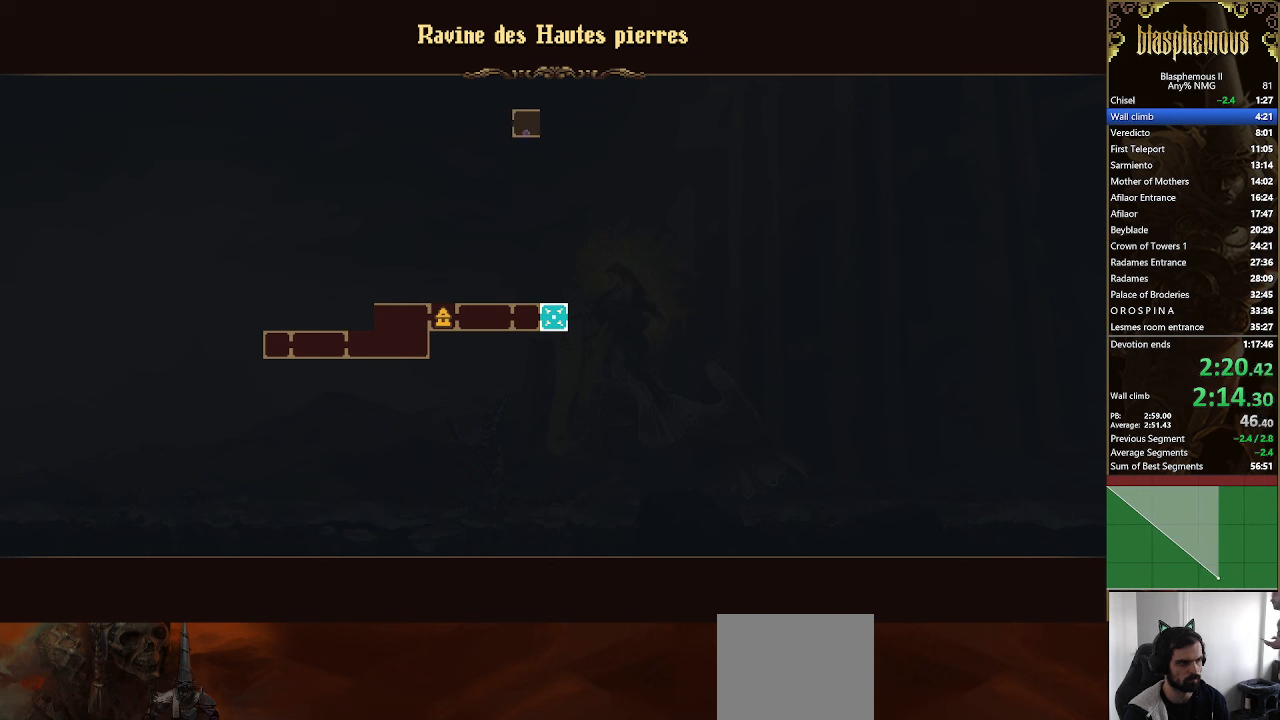
{"buttons": ["CIRCLE", "DPAD_RIGHT"], "left_stick": "center", "right_stick": "center", "events": [[33, "CIRCLE", "down"], [66, "CROSS", "up"], [133, "CIRCLE", "up"], [133, "CROSS", "down"], [233, "CIRCLE", "down"], [233, "CROSS", "up"], [333, "CIRCLE", "up"], [333, "CROSS", "down"], [400, "CIRCLE", "down"], [400, "CROSS", "up"]]}
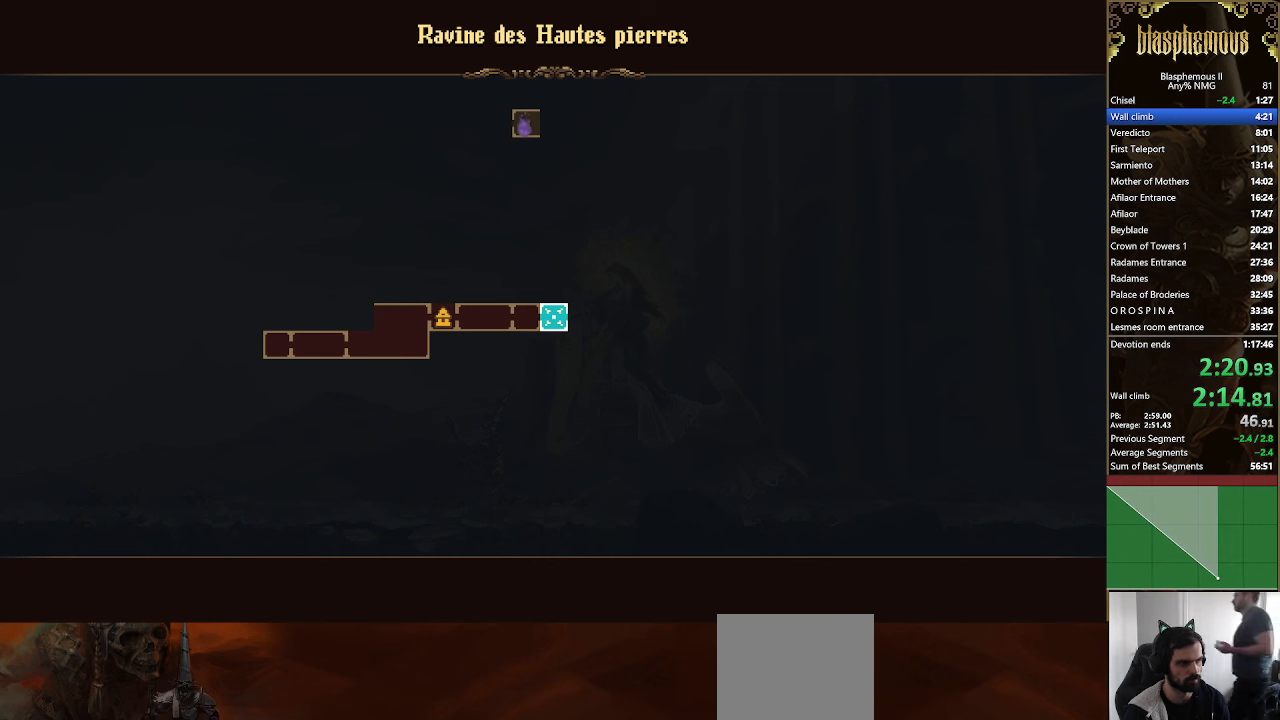
{"buttons": ["CIRCLE", "DPAD_RIGHT"], "left_stick": "center", "right_stick": "center", "events": [[33, "CIRCLE", "up"], [33, "CROSS", "down"], [100, "CIRCLE", "down"], [100, "CROSS", "up"], [166, "CIRCLE", "up"], [166, "CROSS", "down"], [266, "CIRCLE", "down"], [266, "CROSS", "up"], [333, "CROSS", "down"], [366, "CIRCLE", "up"], [466, "CIRCLE", "down"], [466, "CROSS", "up"]]}
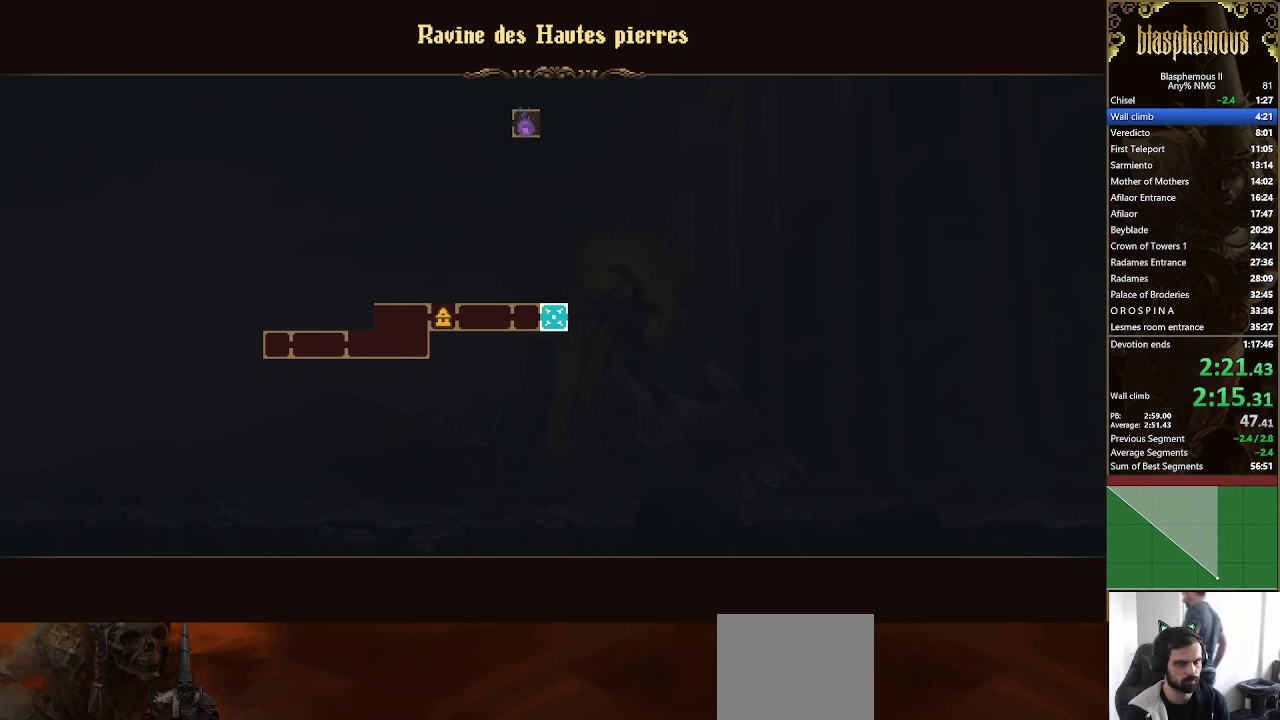
{"buttons": ["CIRCLE", "DPAD_RIGHT"], "left_stick": "center", "right_stick": "center", "events": [[33, "CROSS", "down"], [66, "CIRCLE", "up"], [133, "CROSS", "up"], [200, "CROSS", "down"], [300, "CROSS", "up"], [366, "CIRCLE", "down"]]}
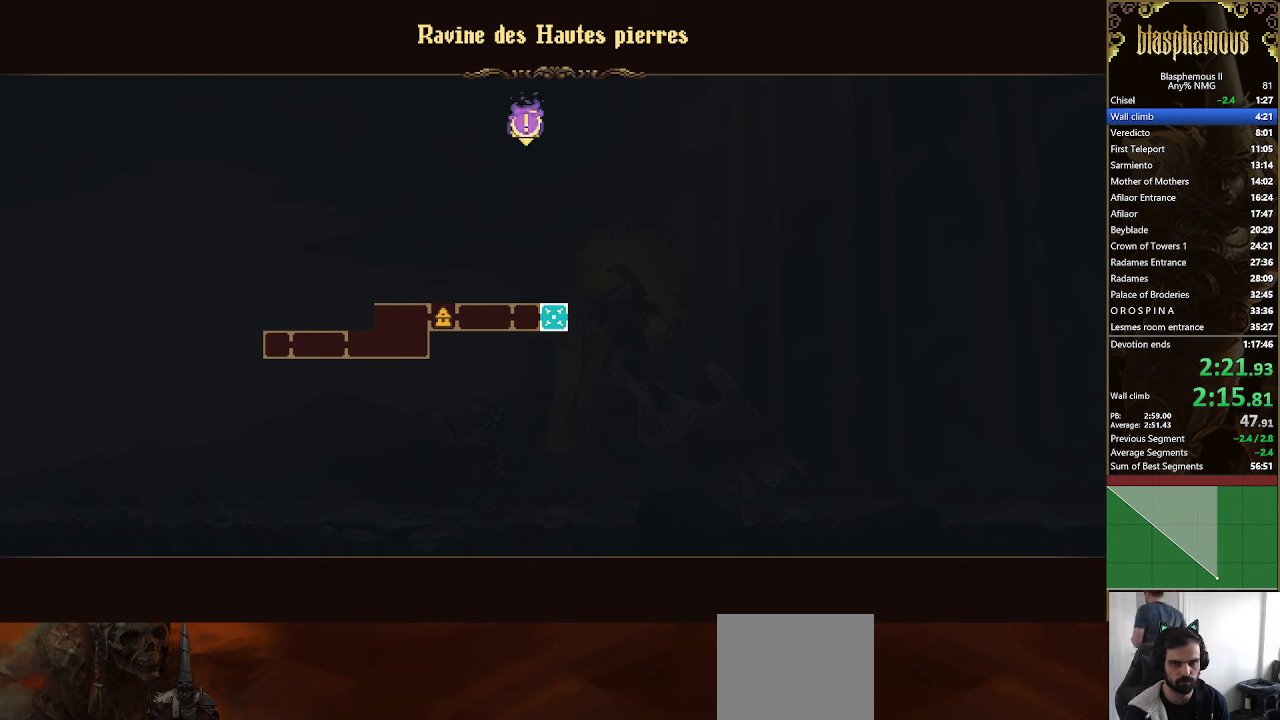
{"buttons": ["CIRCLE", "DPAD_RIGHT"], "left_stick": "center", "right_stick": "center", "events": [[33, "CIRCLE", "up"], [33, "CROSS", "down"], [100, "CIRCLE", "down"], [133, "CROSS", "up"], [200, "CROSS", "down"], [233, "CIRCLE", "up"], [300, "CIRCLE", "down"], [300, "CROSS", "up"], [433, "CIRCLE", "up"], [433, "CROSS", "down"], [500, "CIRCLE", "down"], [500, "CROSS", "up"]]}
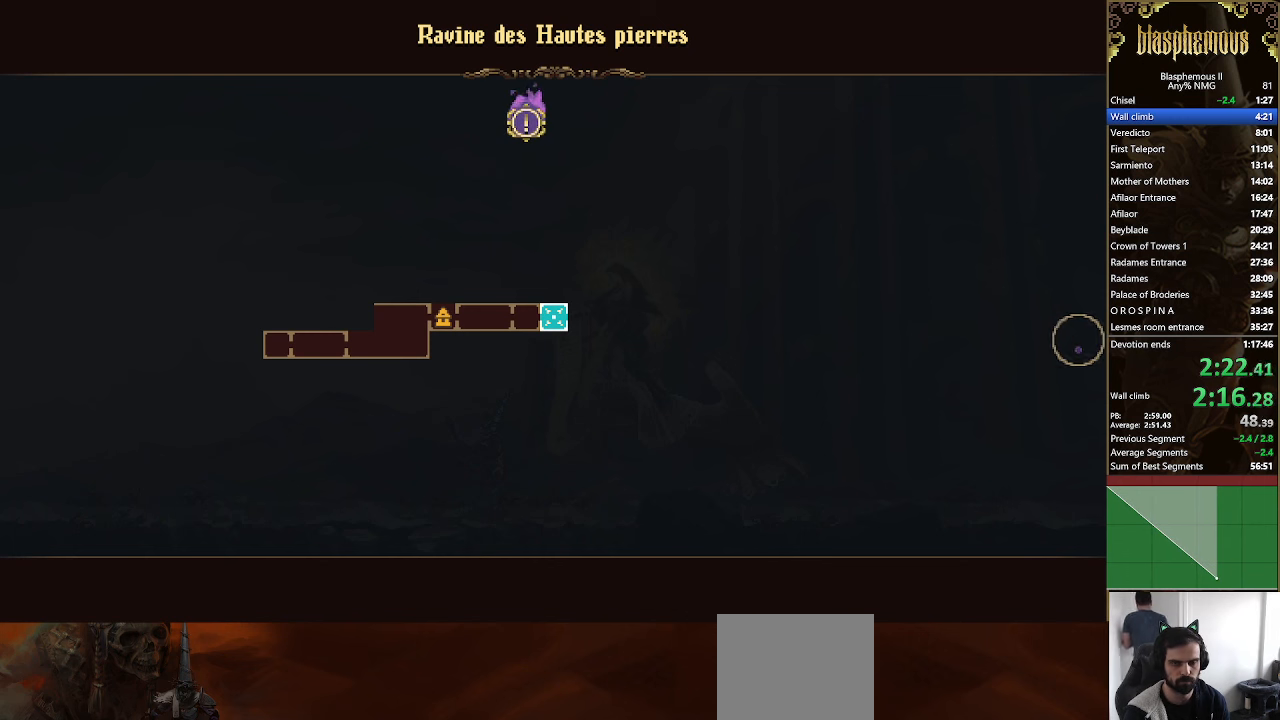
{"buttons": ["CROSS", "DPAD_RIGHT"], "left_stick": "center", "right_stick": "center", "events": [[66, "CROSS", "down"], [133, "CIRCLE", "up"], [166, "CIRCLE", "down"], [200, "CROSS", "up"], [266, "CROSS", "down"], [300, "CIRCLE", "up"], [366, "CIRCLE", "down"], [366, "CROSS", "up"], [466, "CROSS", "down"], [500, "CIRCLE", "up"]]}
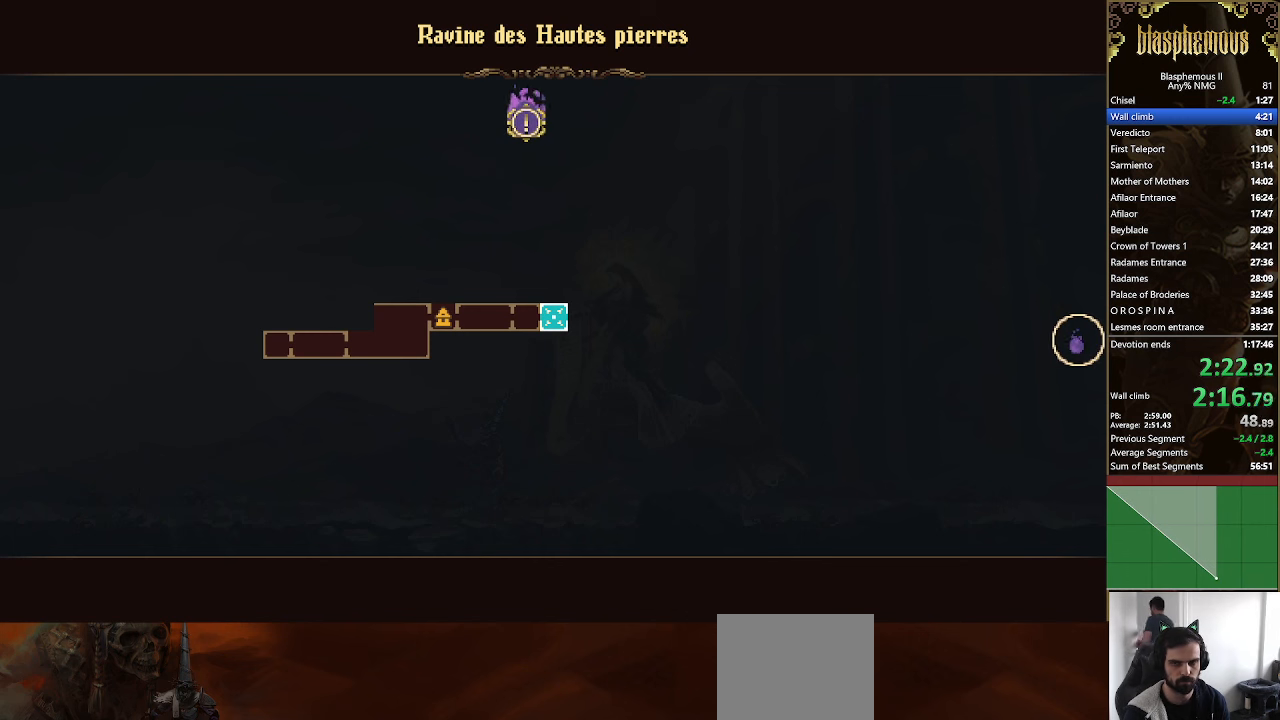
{"buttons": ["CIRCLE", "DPAD_RIGHT"], "left_stick": "center", "right_stick": "center", "events": [[66, "CIRCLE", "down"], [66, "CROSS", "up"], [133, "CROSS", "down"], [233, "CROSS", "up"], [333, "CIRCLE", "up"], [333, "CROSS", "down"], [466, "CIRCLE", "down"], [466, "CROSS", "up"]]}